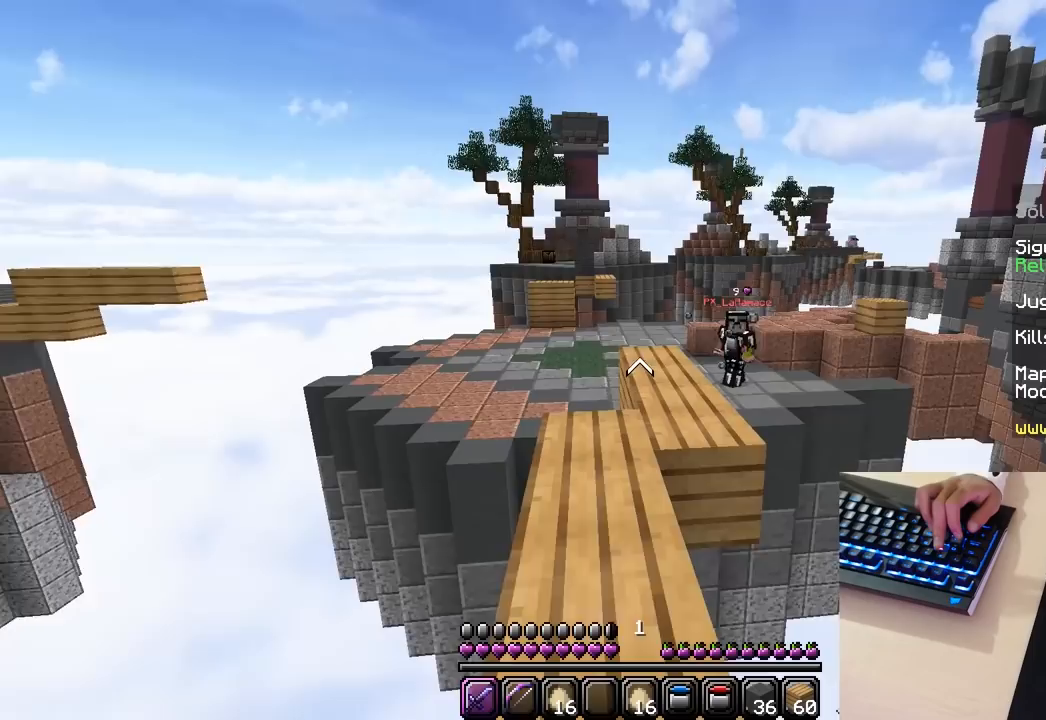
Gameplay with keyboard and mouse; each line is a JSON object with the keys and mouse buttons held at the frame after it. "events" lists presses ("down") and releases ("up") of "a", "d", "s", "w", "mouse_left" and "mouse_right" between this image and that frame as [ms after this image, input, new state], when the widget could be followed in between. "mouse_left", "mouse_right" = the "left", "right" buttons of the "mouse" list. No other keys are recorded. Fast repeated clicks can show as one long hold. Mouse movement is not recorded.
{"keys": ["w"], "mouse": [], "events": []}
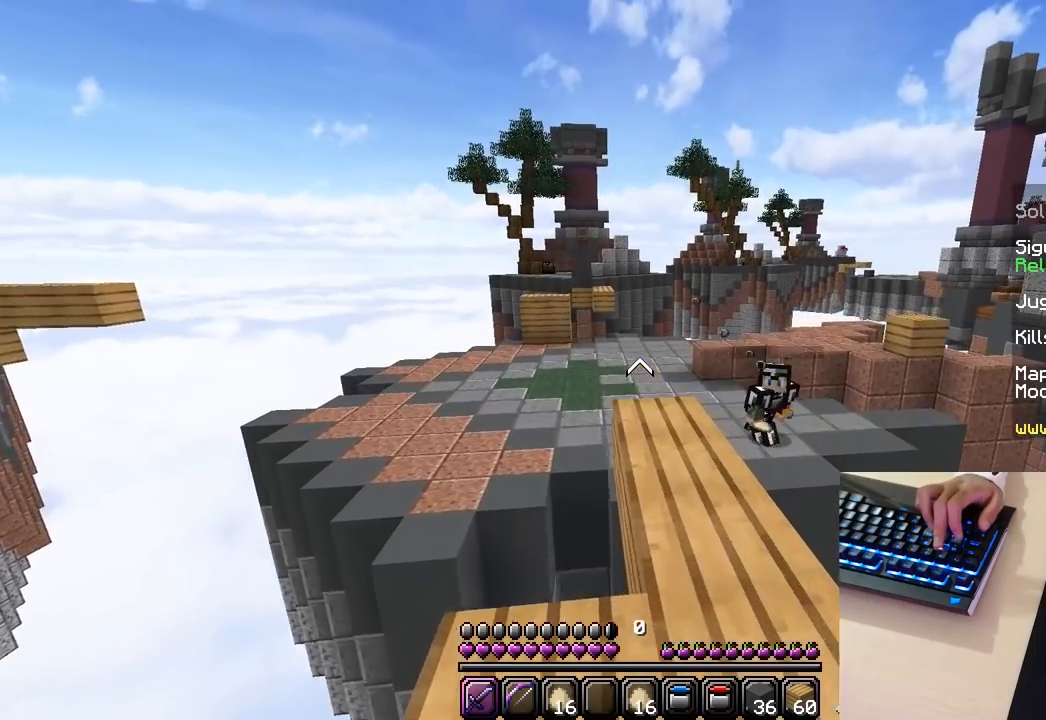
{"keys": ["w"], "mouse": [], "events": []}
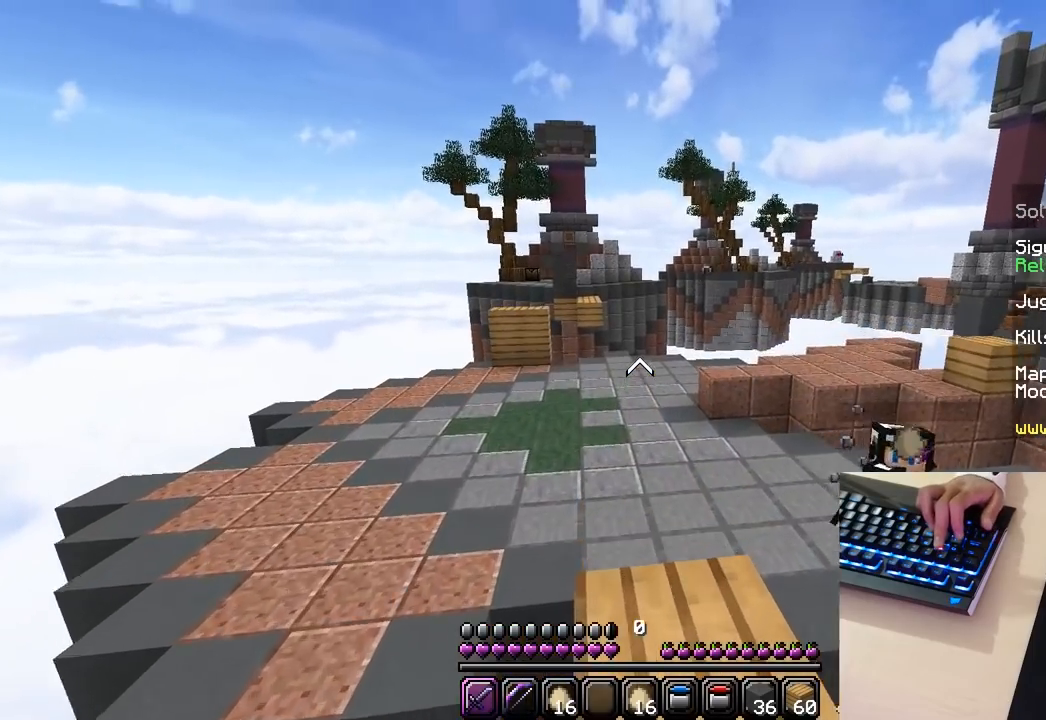
{"keys": ["w"], "mouse": ["left"], "events": [[133, "mouse_left", "down"]]}
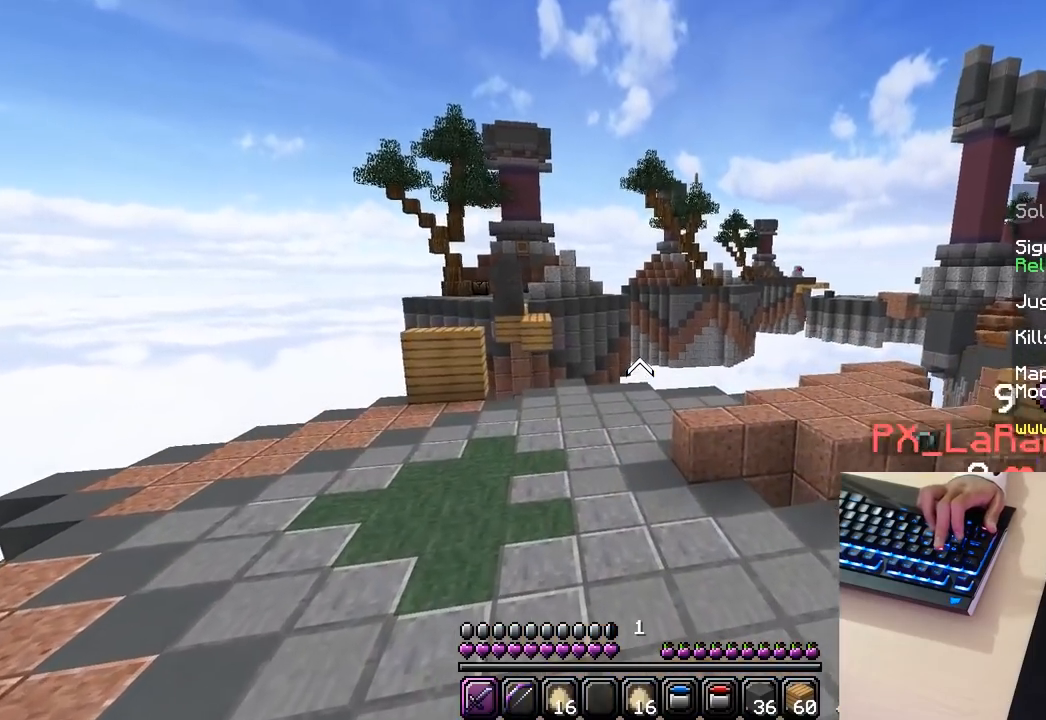
{"keys": ["w"], "mouse": ["left"], "events": [[267, "mouse_left", "up"], [350, "mouse_left", "down"]]}
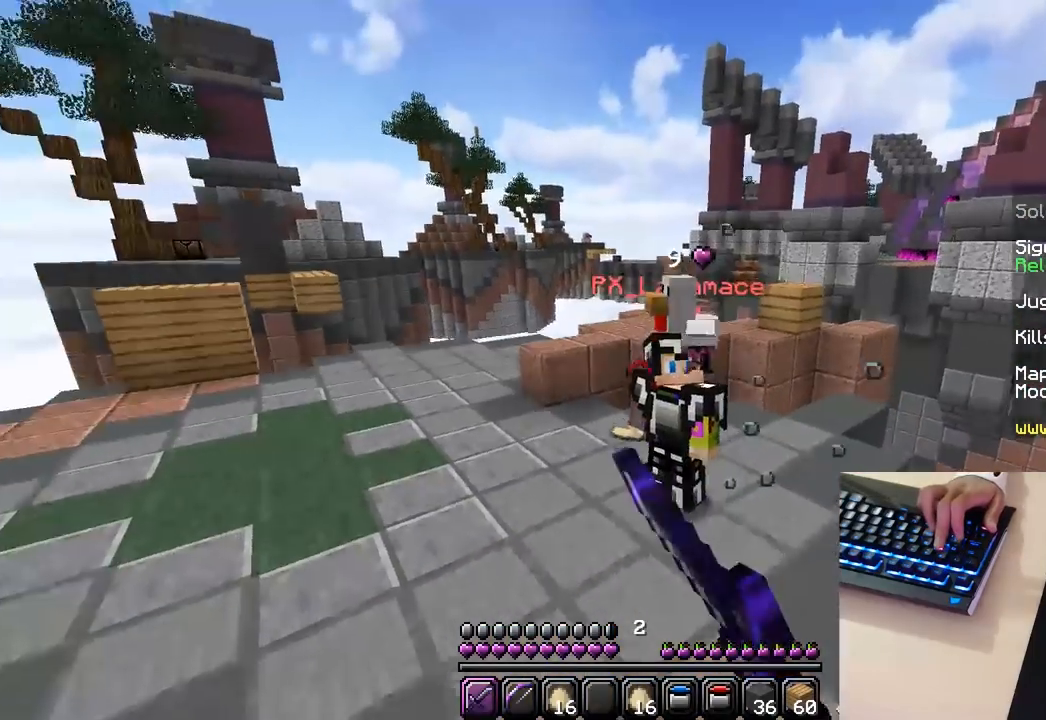
{"keys": ["w"], "mouse": ["left"], "events": [[250, "mouse_left", "up"], [267, "mouse_left", "down"], [400, "mouse_left", "up"], [417, "mouse_left", "down"]]}
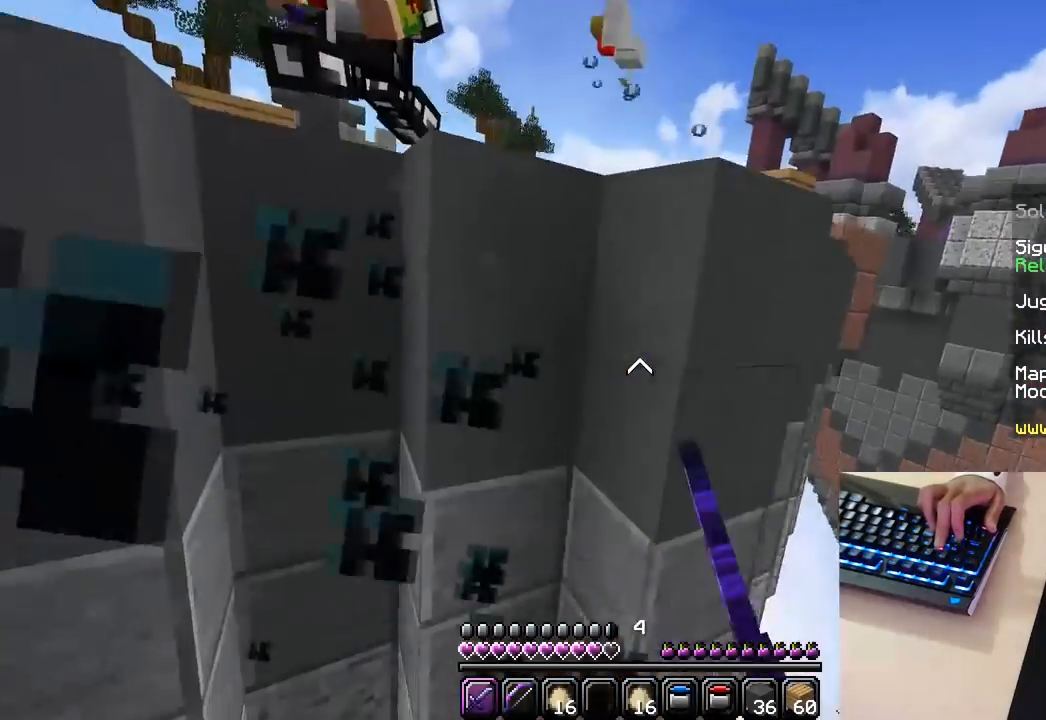
{"keys": ["w"], "mouse": ["left"], "events": [[17, "mouse_left", "up"], [50, "mouse_left", "down"], [167, "mouse_left", "up"], [200, "mouse_left", "down"]]}
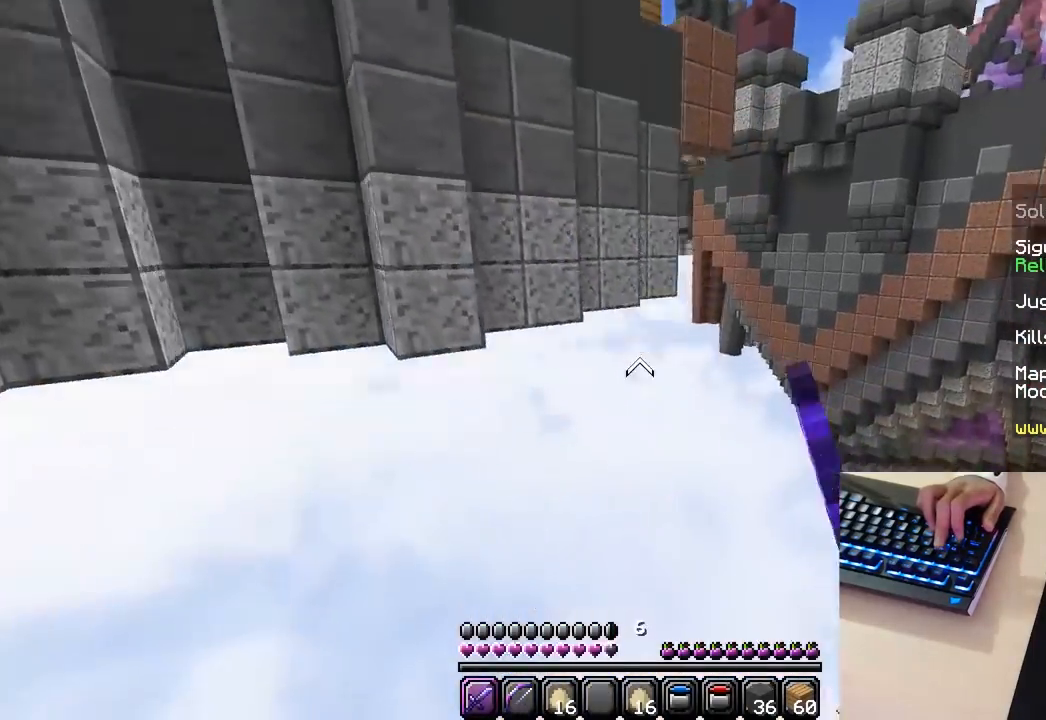
{"keys": [], "mouse": [], "events": [[67, "w", "up"], [183, "mouse_left", "up"]]}